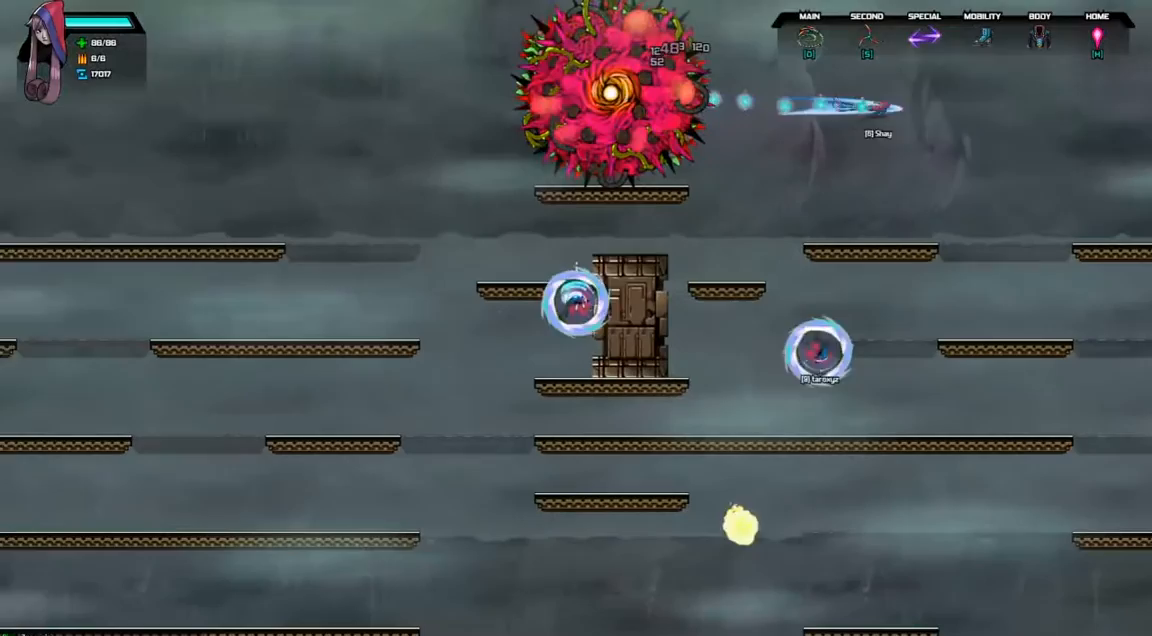
Gameplay with keyboard; each line is a JSON object with the keys held at the frame after it. "events" lists presses ("down") and releases ("up") of "a", "d", "down", "left", "right", "s", "shift", "space", "tab" and "up" between this image and that frame as [ms after this image, input, new state], when the widget could be followed in between. No other keys are recorded. Mouse input is not recorded.
{"keys": [], "events": [[33, "right", "down"], [100, "d", "down"], [100, "space", "down"], [200, "right", "up"], [333, "space", "up"], [367, "d", "up"]]}
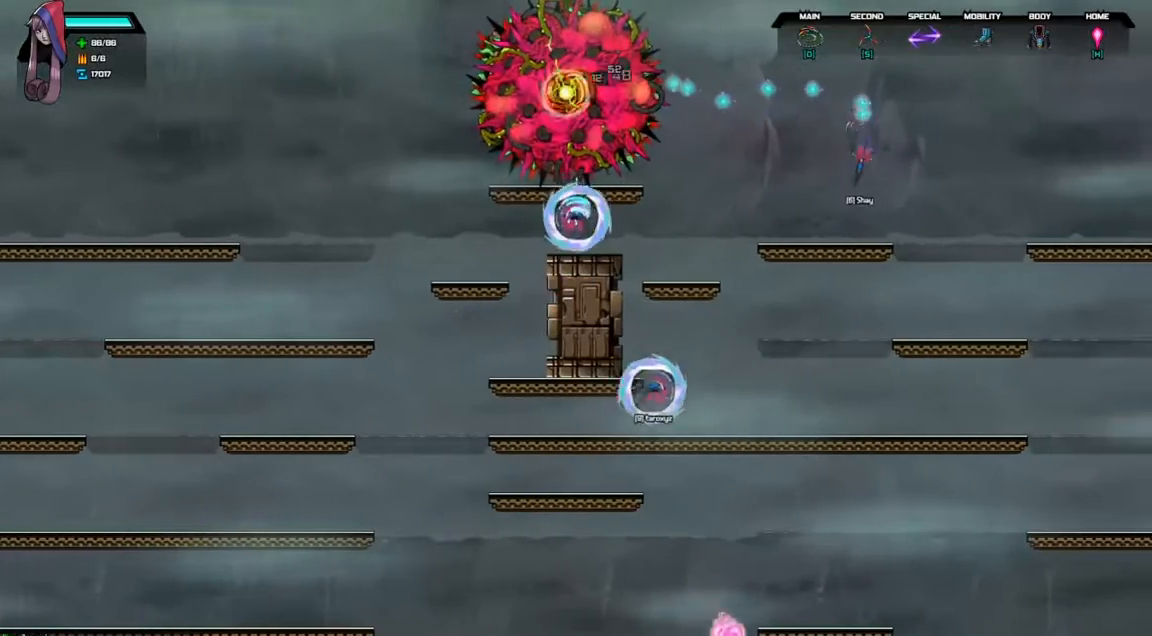
{"keys": [], "events": []}
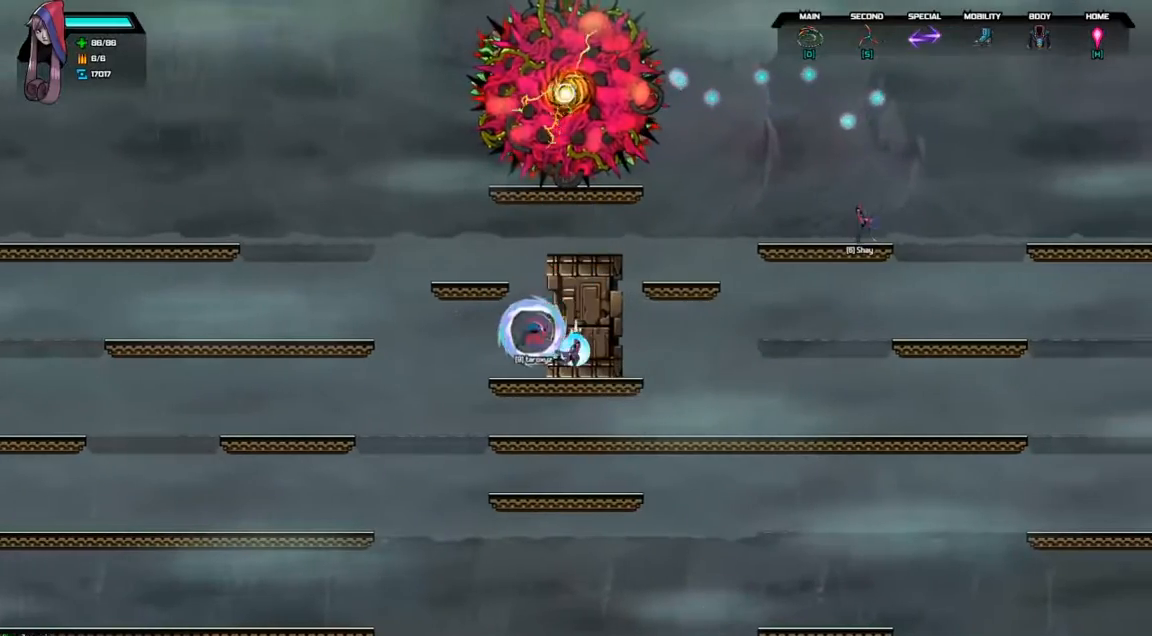
{"keys": ["d", "space"], "events": [[67, "left", "down"], [67, "space", "down"], [100, "d", "down"], [233, "left", "up"], [300, "d", "up"], [300, "space", "up"], [400, "space", "down"], [433, "d", "down"]]}
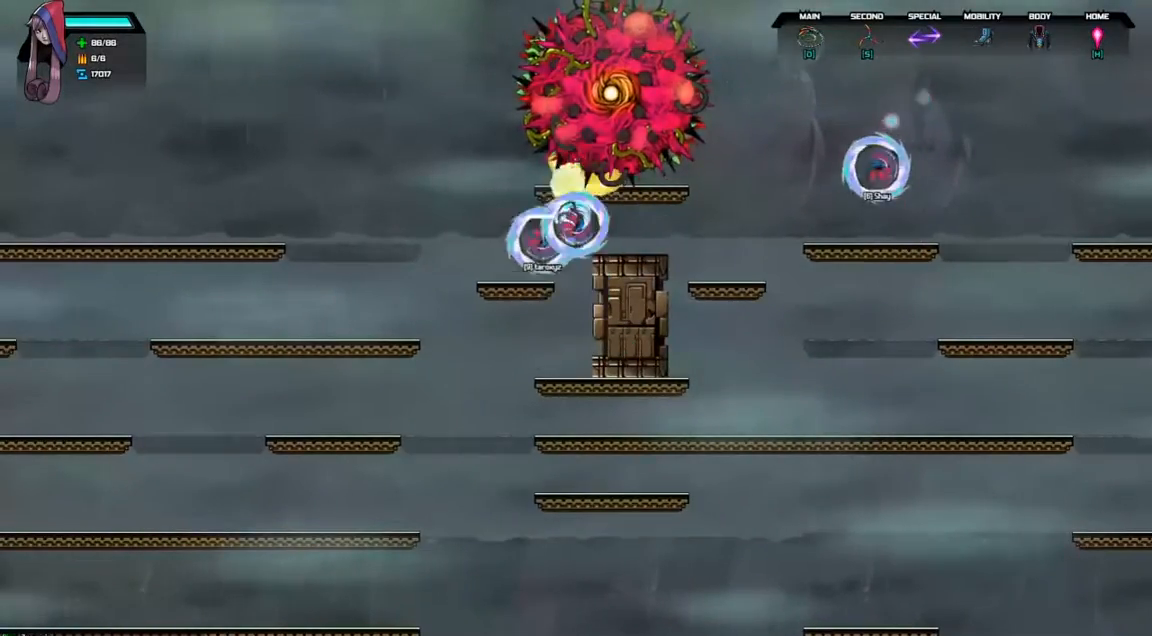
{"keys": ["left", "shift"], "events": [[33, "left", "down"], [367, "d", "up"], [367, "space", "up"], [400, "left", "up"], [400, "shift", "down"], [500, "left", "down"]]}
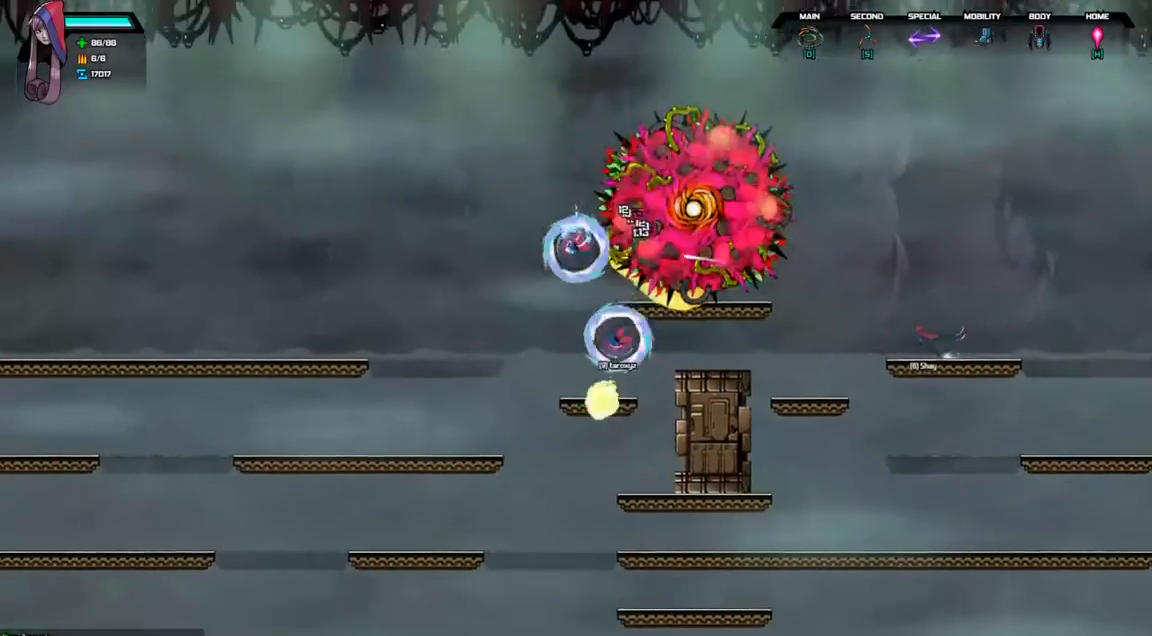
{"keys": [], "events": [[433, "left", "up"], [433, "shift", "up"]]}
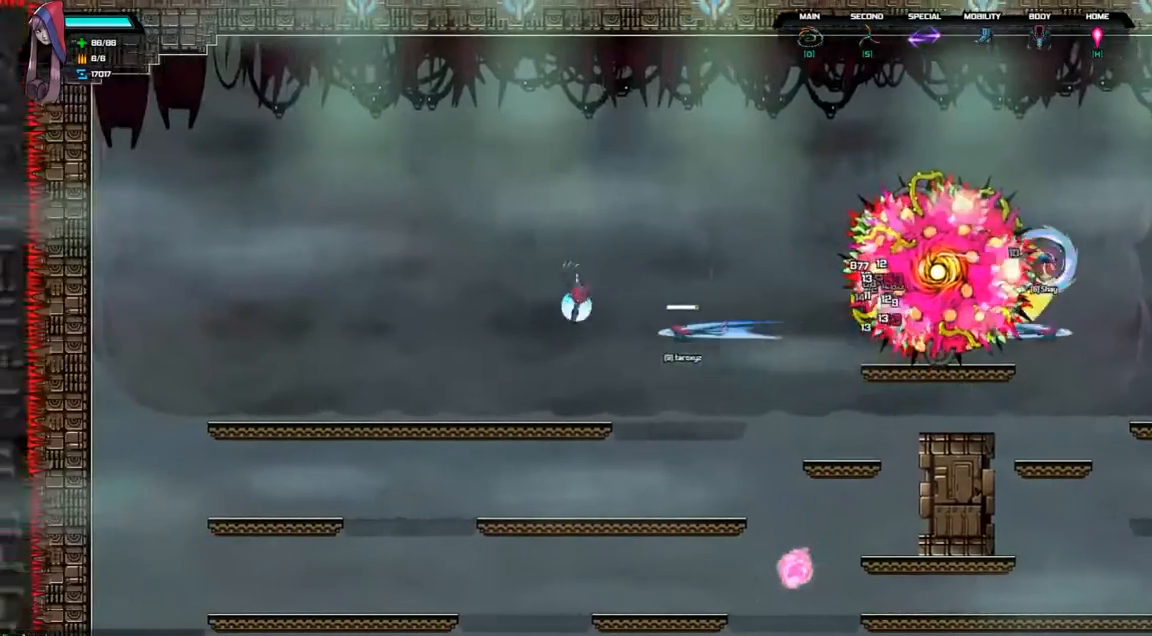
{"keys": [], "events": [[33, "right", "down"], [267, "right", "up"]]}
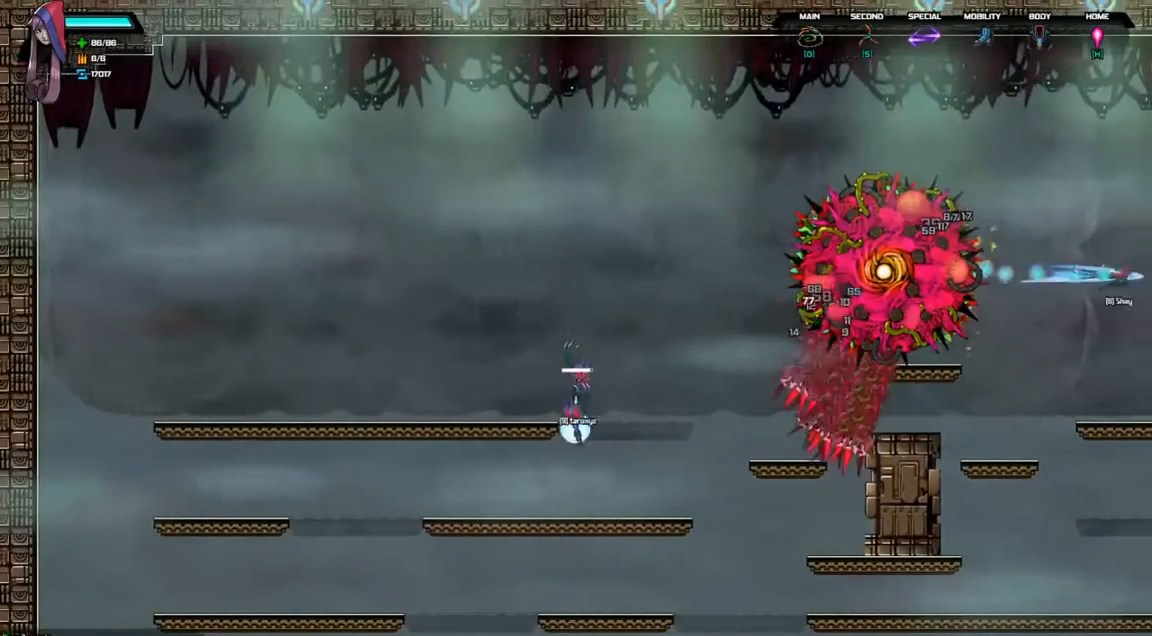
{"keys": ["d", "right", "space"], "events": [[67, "right", "down"], [233, "right", "up"], [433, "d", "down"], [433, "space", "down"], [500, "right", "down"]]}
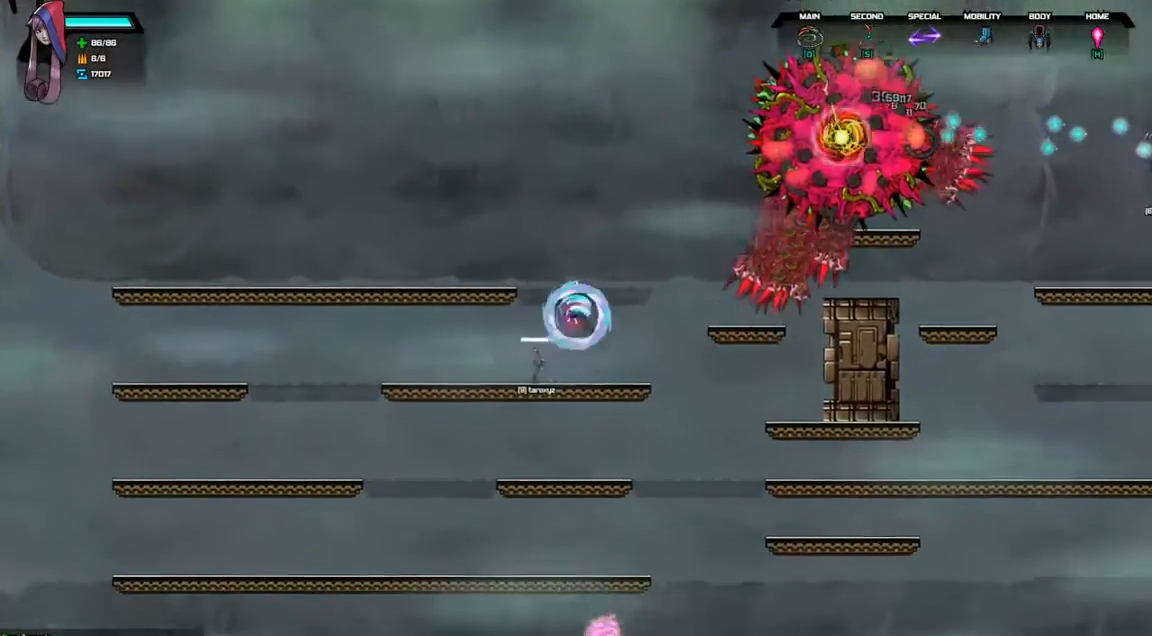
{"keys": ["d", "right", "space"], "events": [[200, "d", "up"], [200, "space", "up"], [333, "d", "down"], [333, "space", "down"]]}
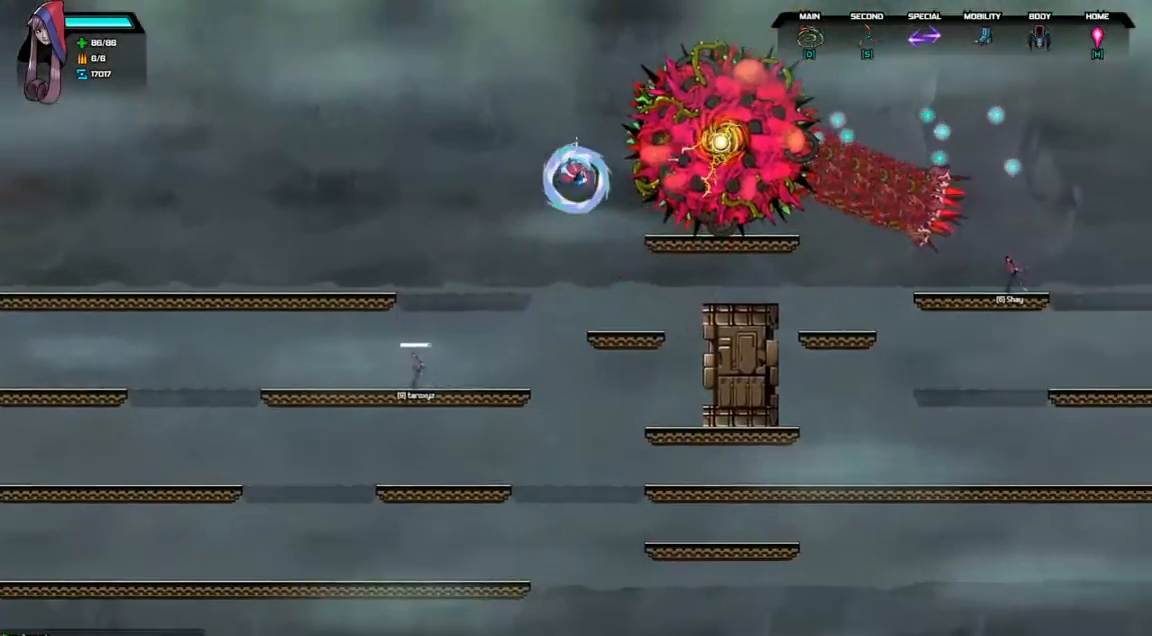
{"keys": ["left", "shift"], "events": [[133, "shift", "down"], [133, "space", "up"], [167, "d", "up"], [167, "right", "up"], [233, "left", "down"]]}
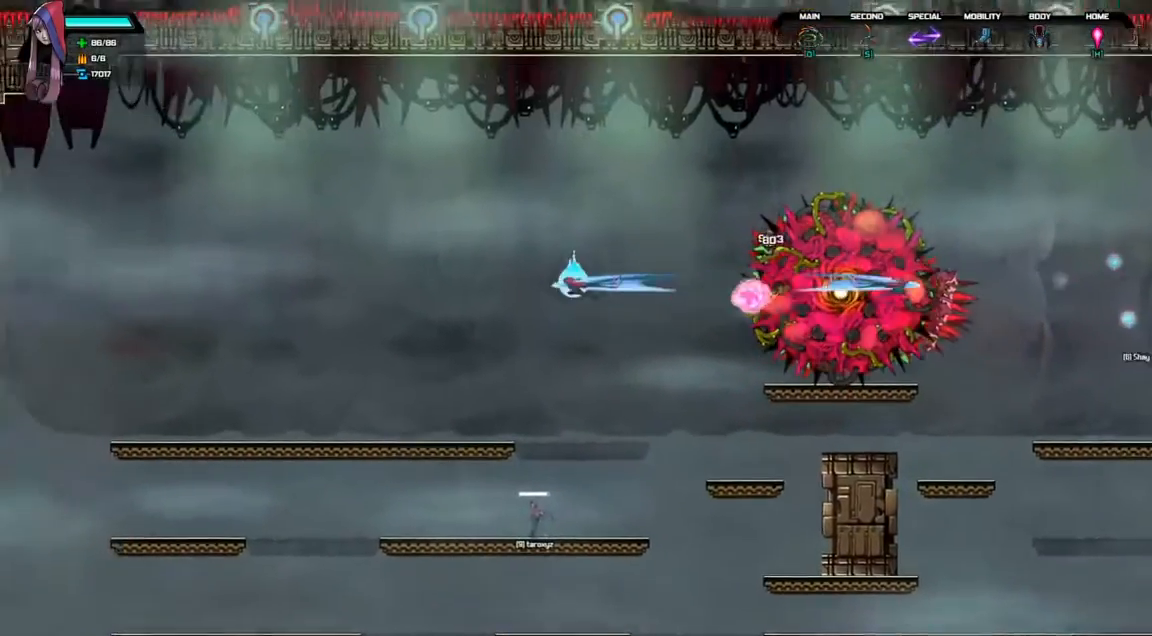
{"keys": ["right"], "events": [[133, "left", "up"], [167, "shift", "up"], [500, "right", "down"]]}
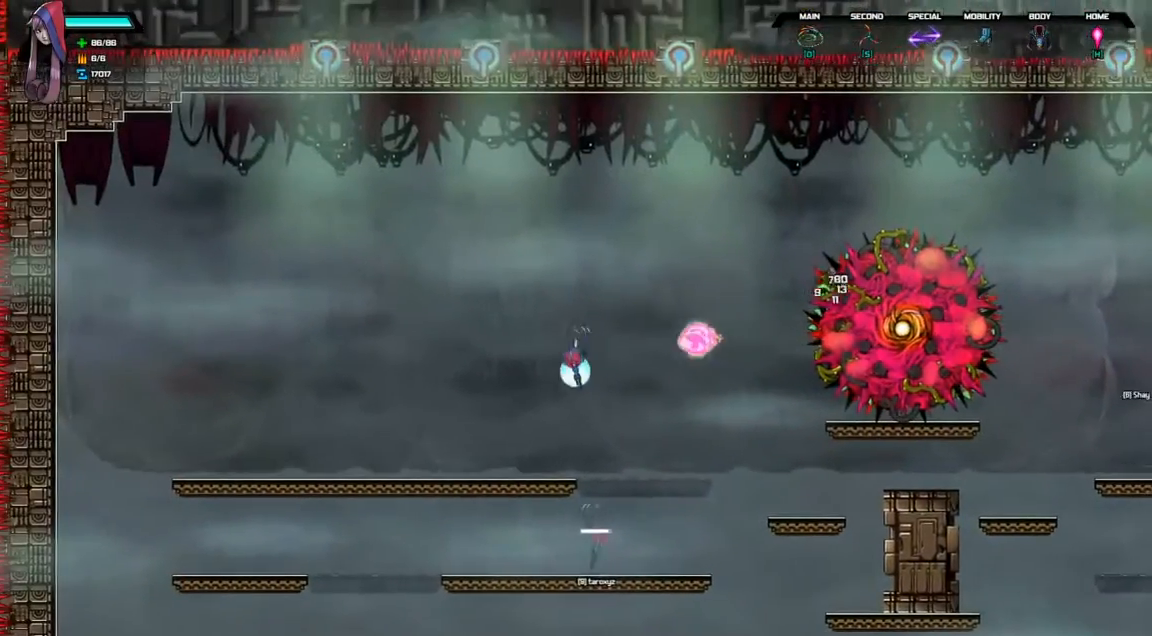
{"keys": [], "events": [[400, "right", "up"]]}
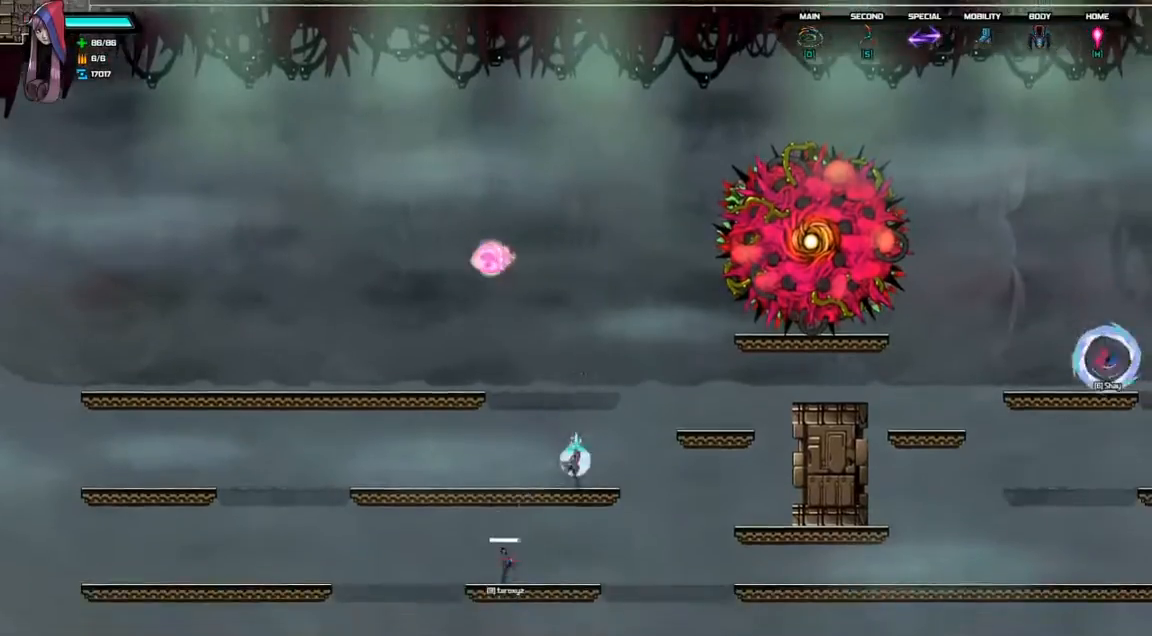
{"keys": ["d", "space"], "events": [[100, "right", "down"], [133, "space", "down"], [167, "d", "down"], [367, "d", "up"], [367, "space", "up"], [400, "right", "up"], [500, "d", "down"], [500, "space", "down"]]}
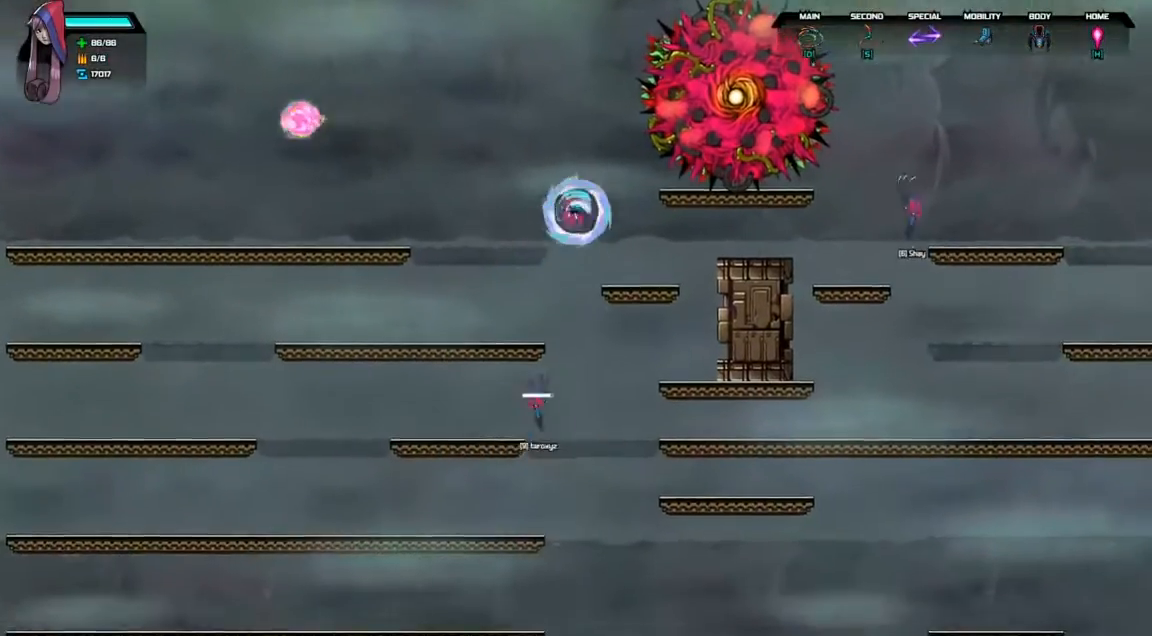
{"keys": ["left", "shift"], "events": [[67, "right", "down"], [300, "right", "up"], [300, "shift", "down"], [333, "d", "up"], [333, "space", "up"], [367, "left", "down"]]}
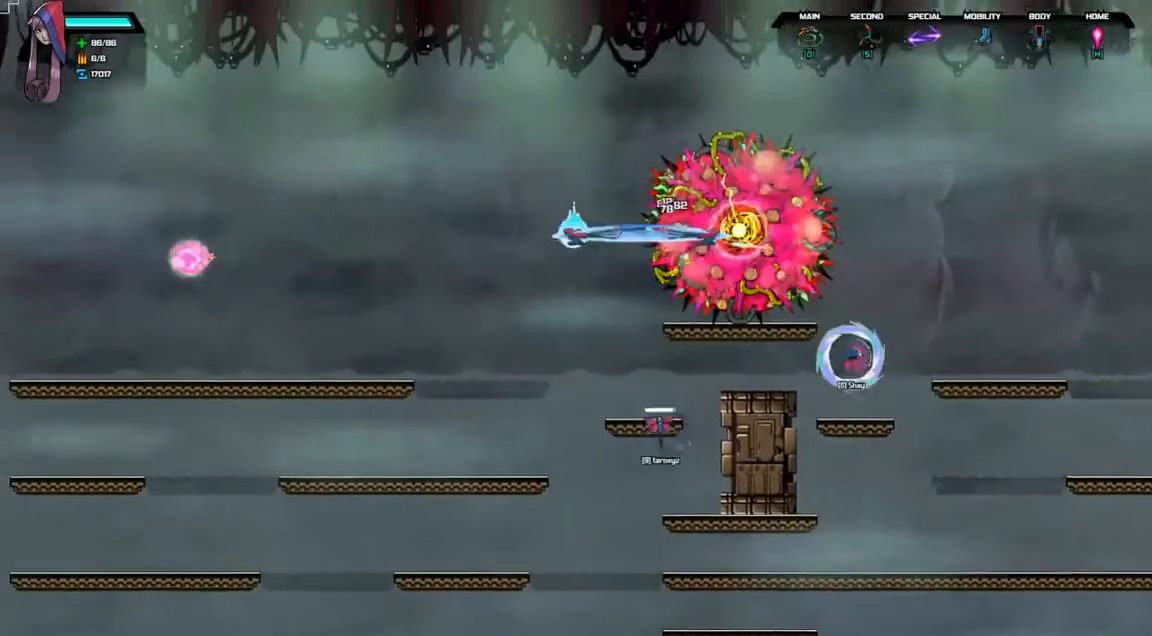
{"keys": ["right"], "events": [[267, "left", "up"], [300, "shift", "up"], [400, "right", "down"]]}
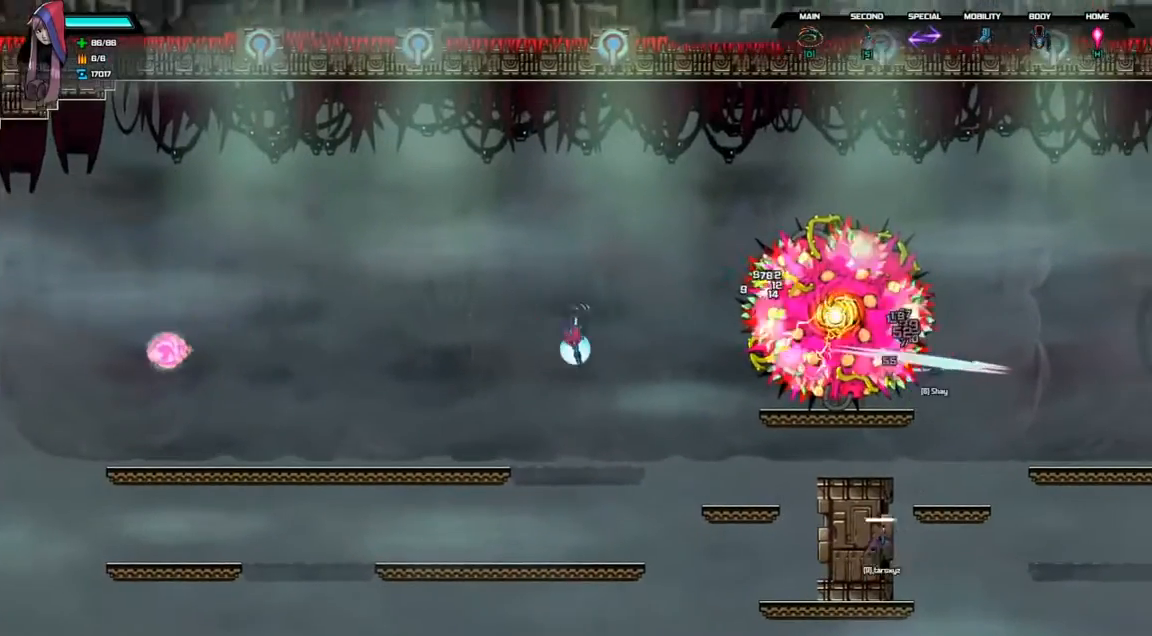
{"keys": [], "events": [[167, "right", "up"]]}
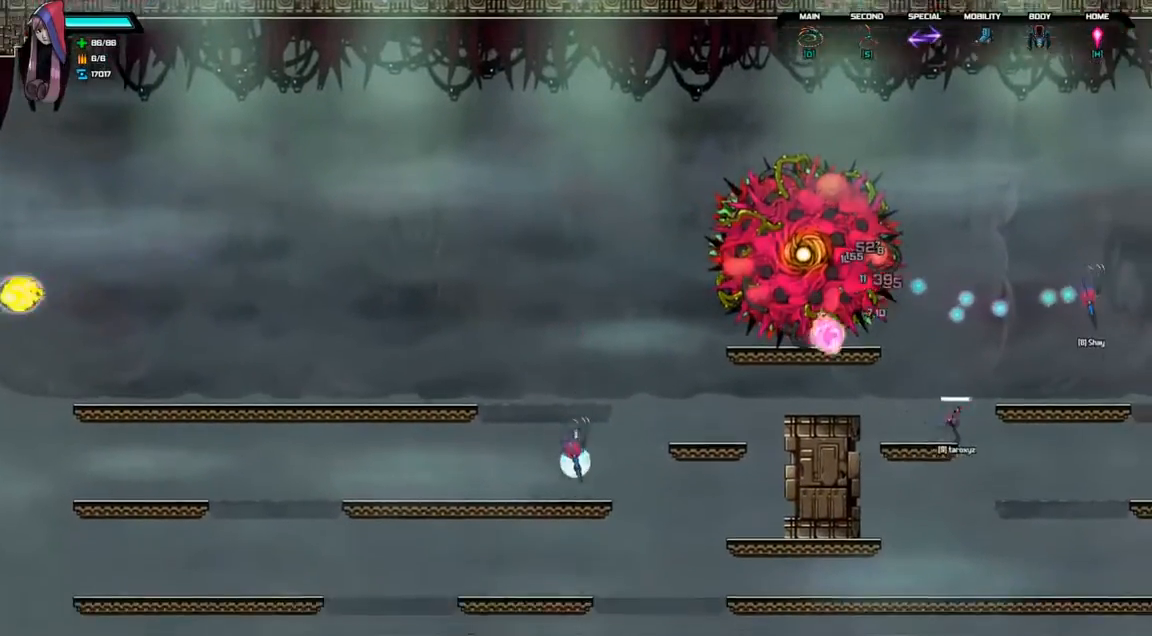
{"keys": ["d", "space"], "events": [[267, "right", "down"], [267, "space", "down"], [300, "d", "down"], [500, "right", "up"]]}
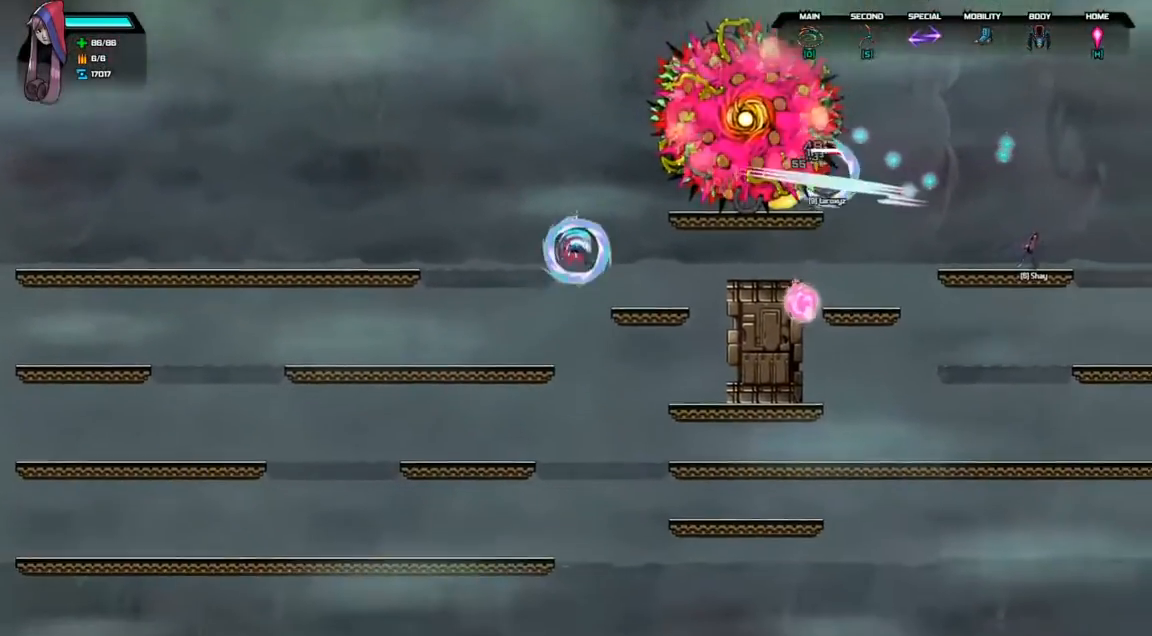
{"keys": ["d", "right", "shift", "space"], "events": [[33, "d", "up"], [33, "space", "up"], [133, "space", "down"], [167, "d", "down"], [233, "right", "down"], [467, "shift", "down"]]}
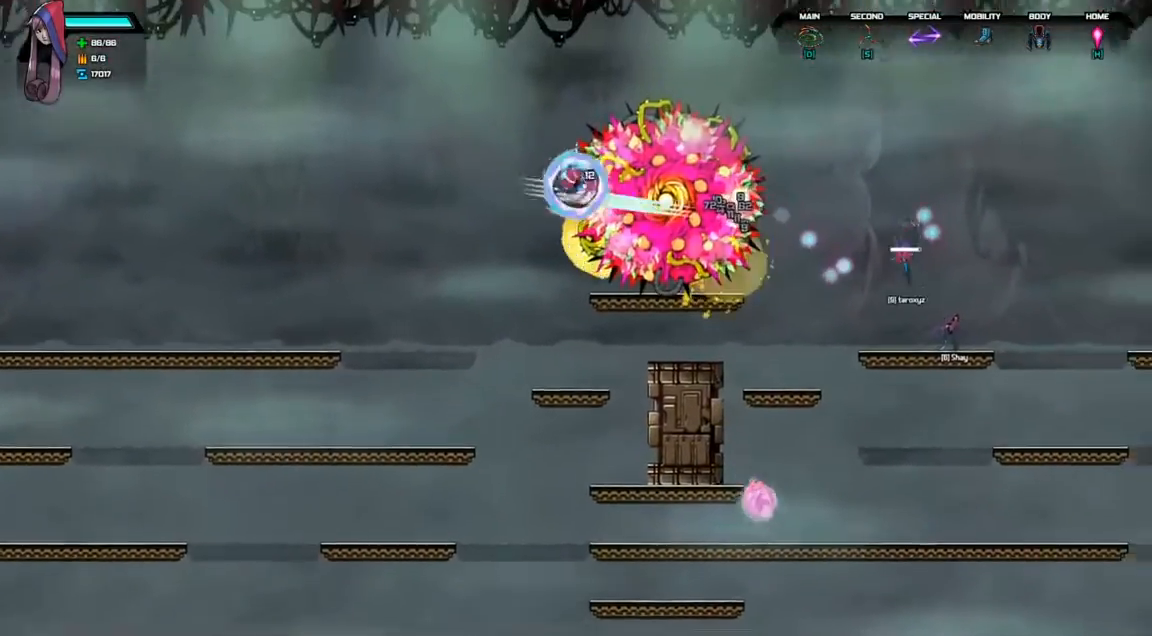
{"keys": [], "events": [[33, "d", "up"], [33, "right", "up"], [33, "space", "up"], [100, "left", "down"], [467, "left", "up"], [467, "shift", "up"]]}
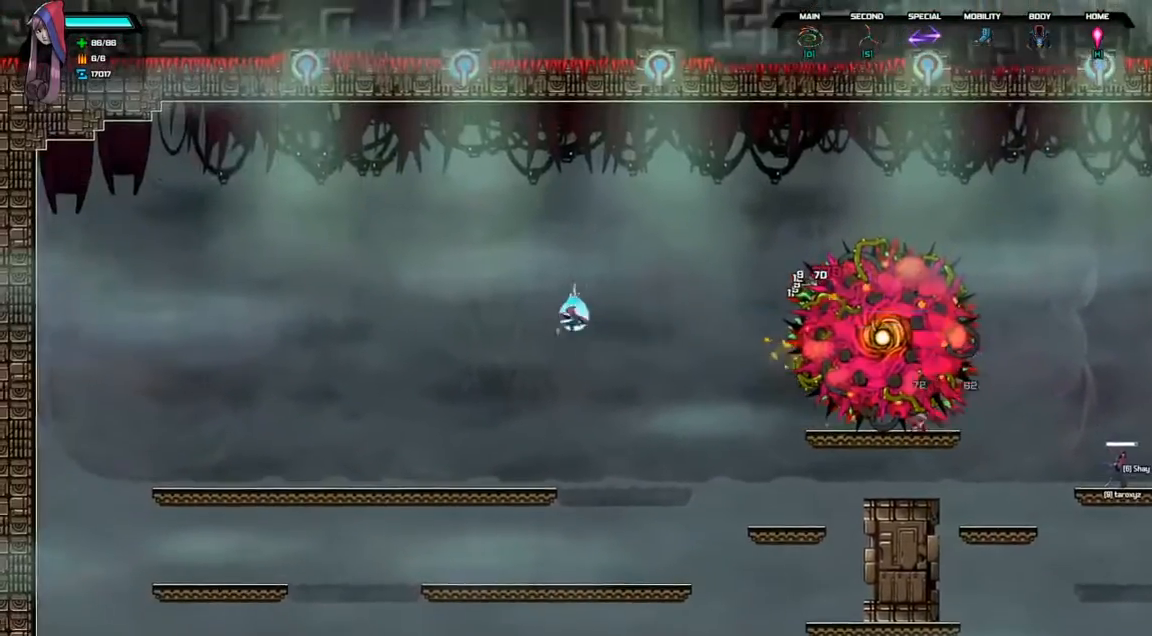
{"keys": [], "events": []}
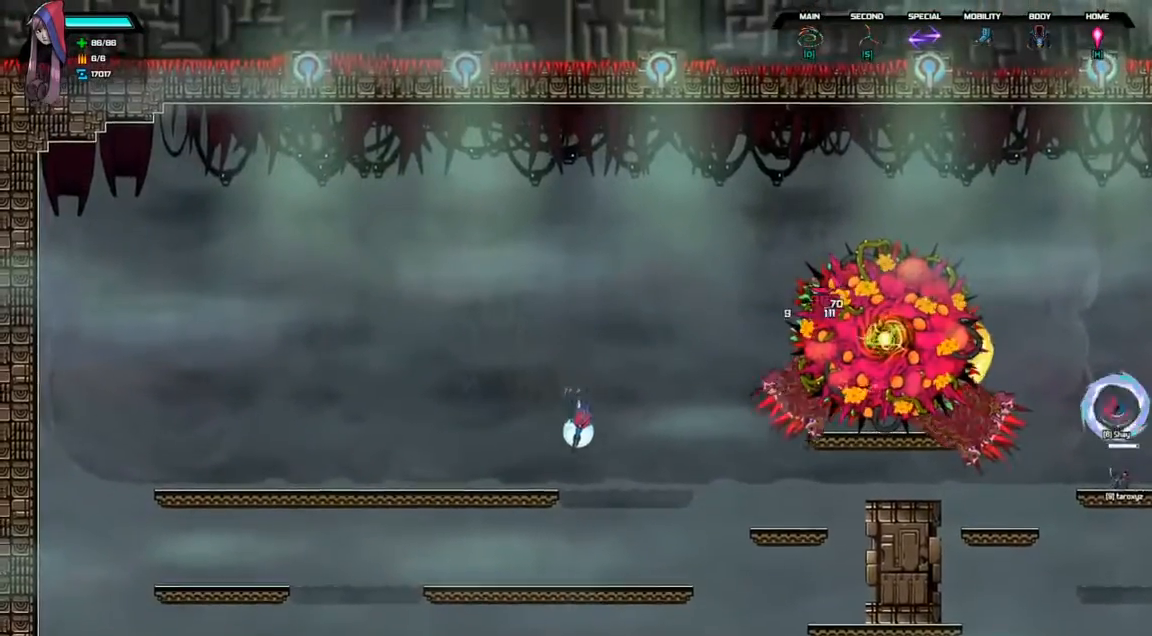
{"keys": [], "events": []}
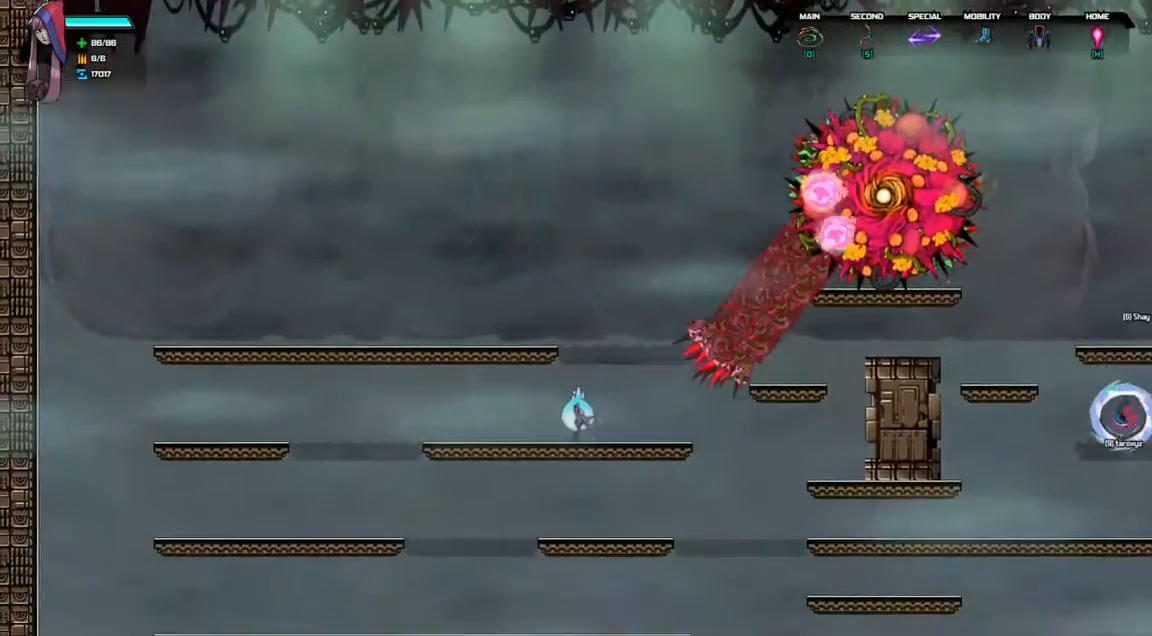
{"keys": [], "events": [[100, "left", "down"], [400, "left", "up"]]}
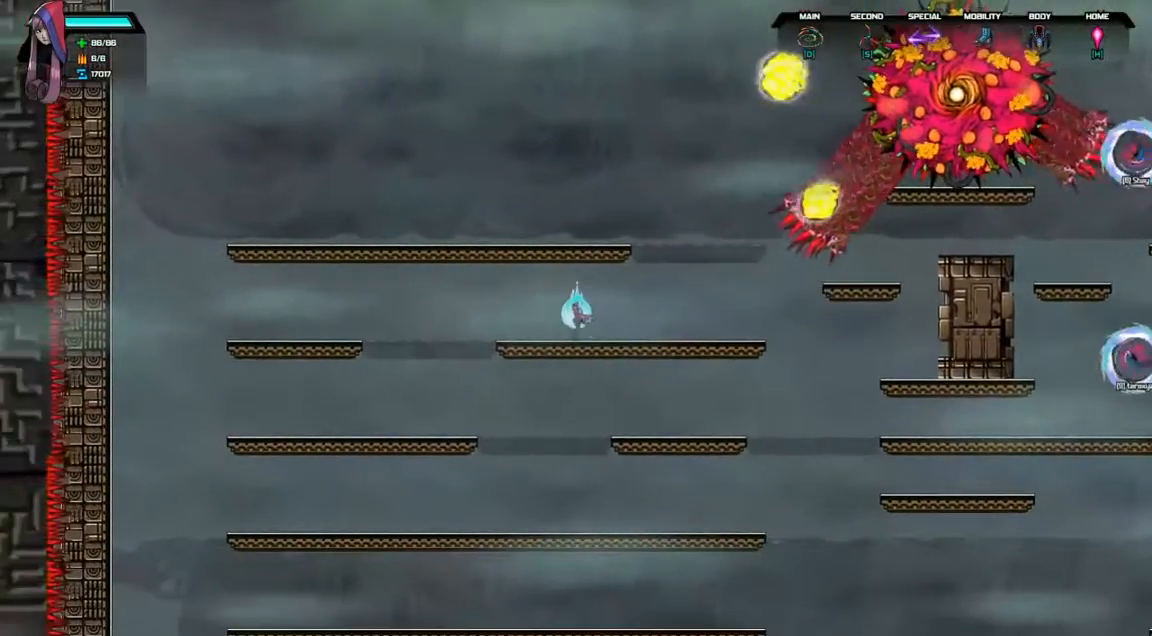
{"keys": ["down", "space"], "events": [[400, "down", "down"], [500, "space", "down"]]}
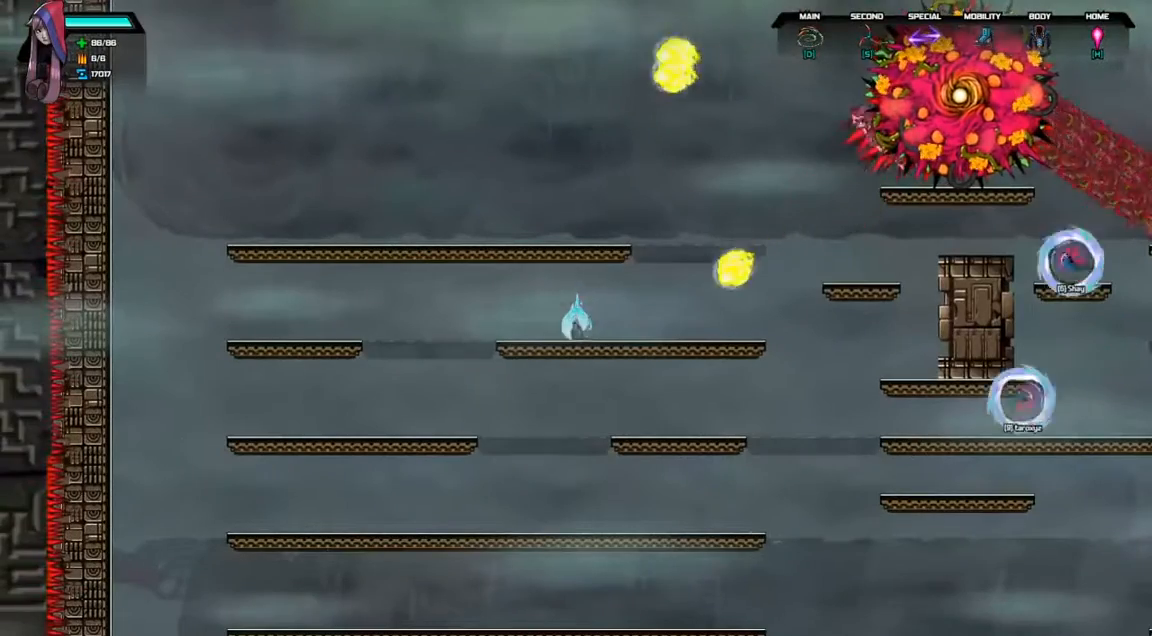
{"keys": ["right"], "events": [[100, "space", "up"], [133, "down", "up"], [500, "right", "down"]]}
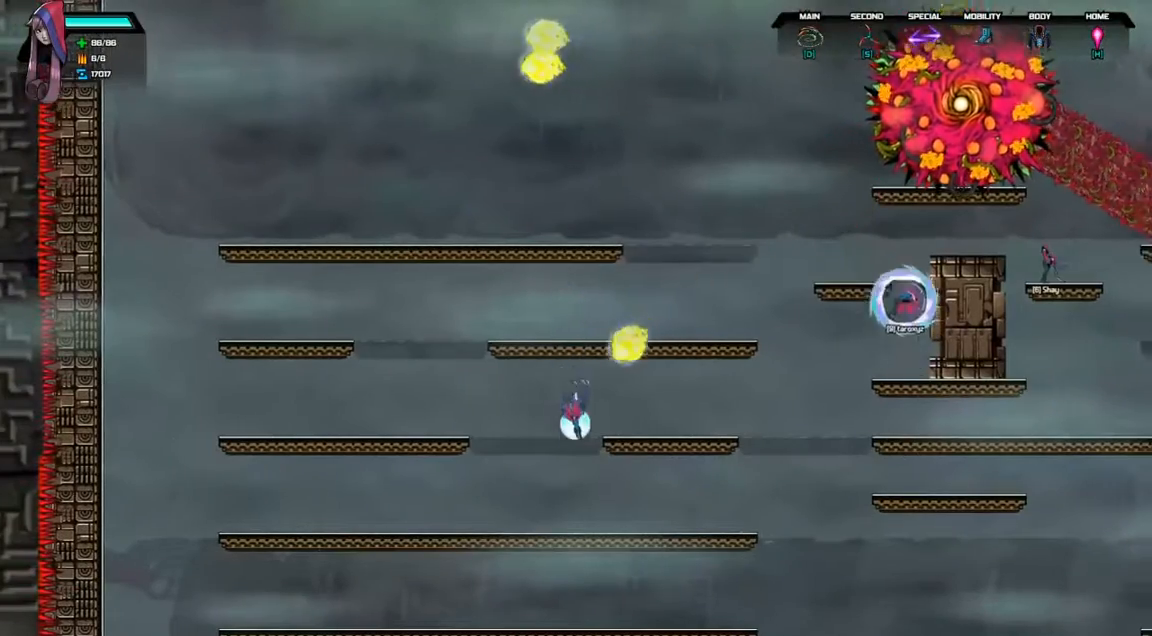
{"keys": ["d", "right", "space"], "events": [[400, "space", "down"], [433, "d", "down"]]}
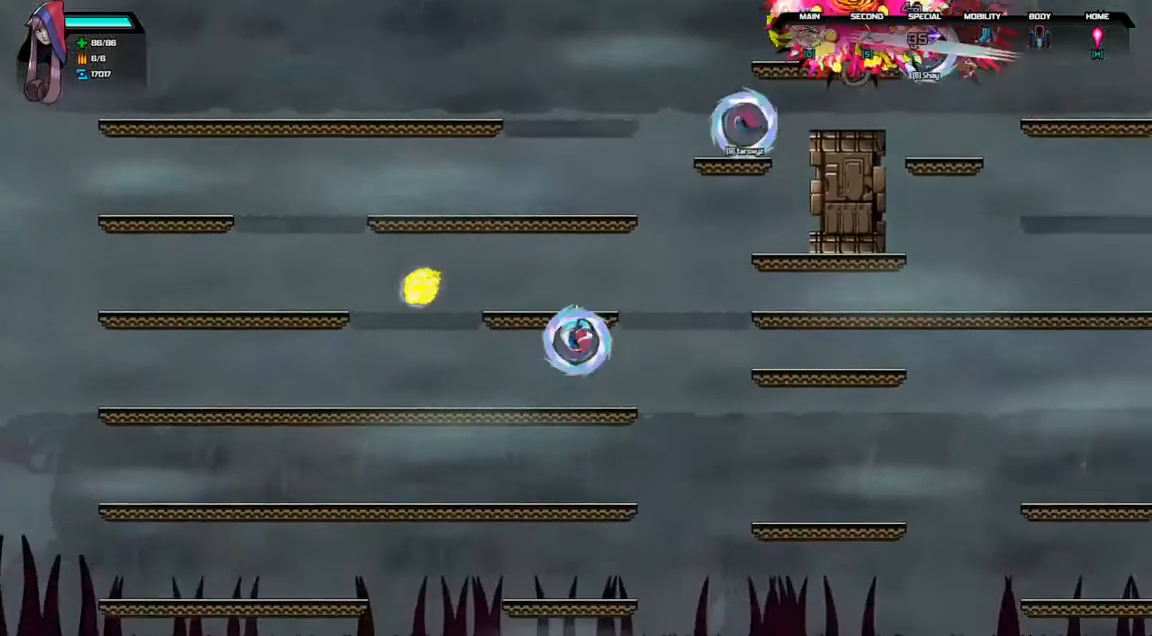
{"keys": ["d", "right", "space"], "events": [[267, "d", "up"], [267, "space", "up"], [333, "right", "up"], [433, "d", "down"], [433, "space", "down"], [500, "right", "down"]]}
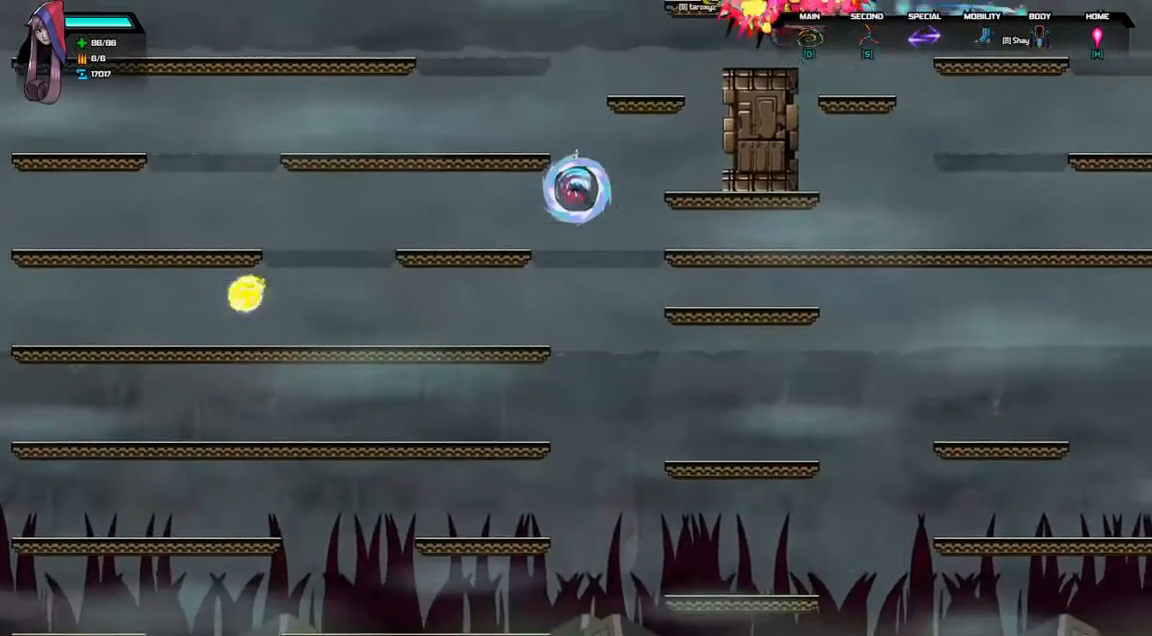
{"keys": ["right"], "events": [[67, "space", "up"], [100, "d", "up"], [267, "right", "up"], [433, "right", "down"]]}
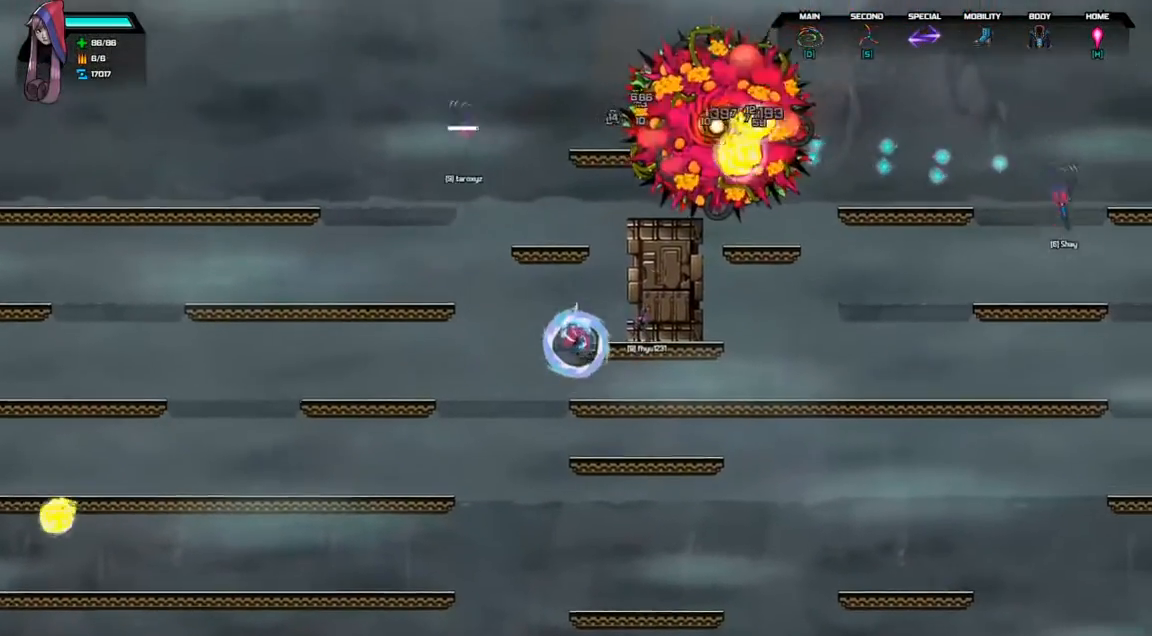
{"keys": [], "events": [[333, "right", "up"]]}
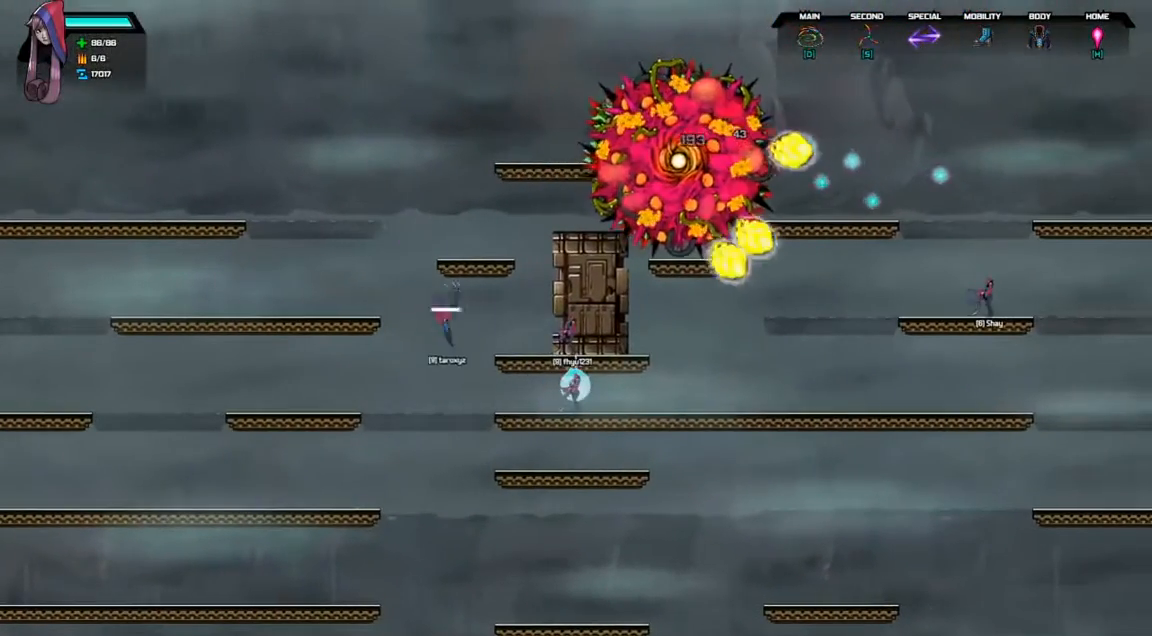
{"keys": ["right"], "events": [[367, "right", "down"]]}
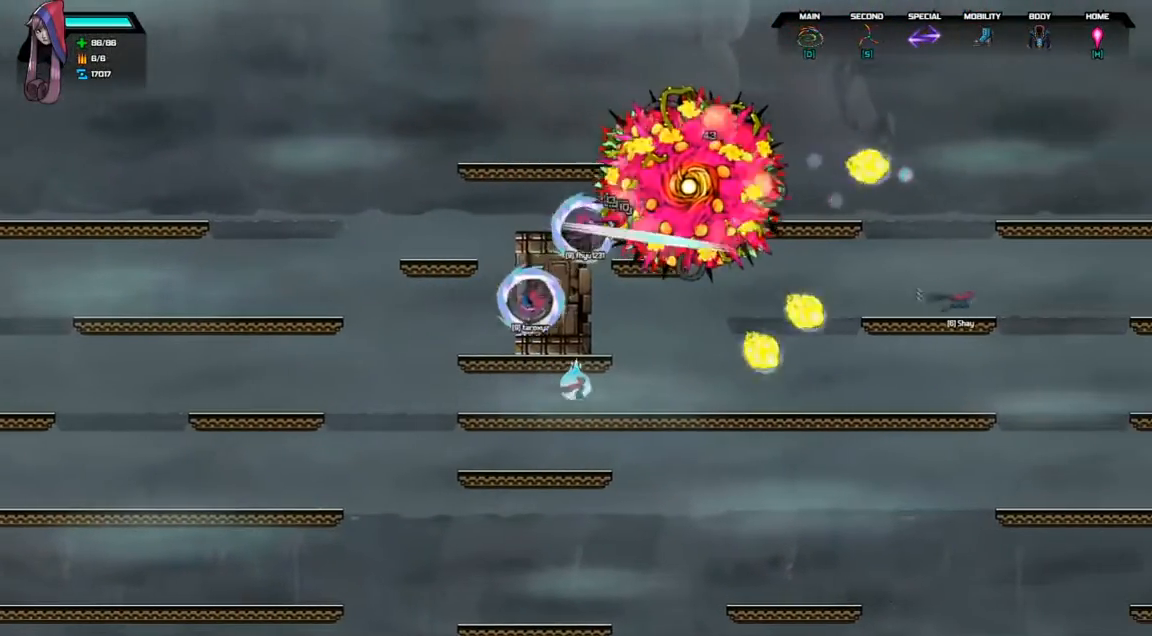
{"keys": ["shift"], "events": [[100, "space", "down"], [133, "d", "down"], [233, "right", "up"], [467, "shift", "down"], [467, "space", "up"], [500, "d", "up"]]}
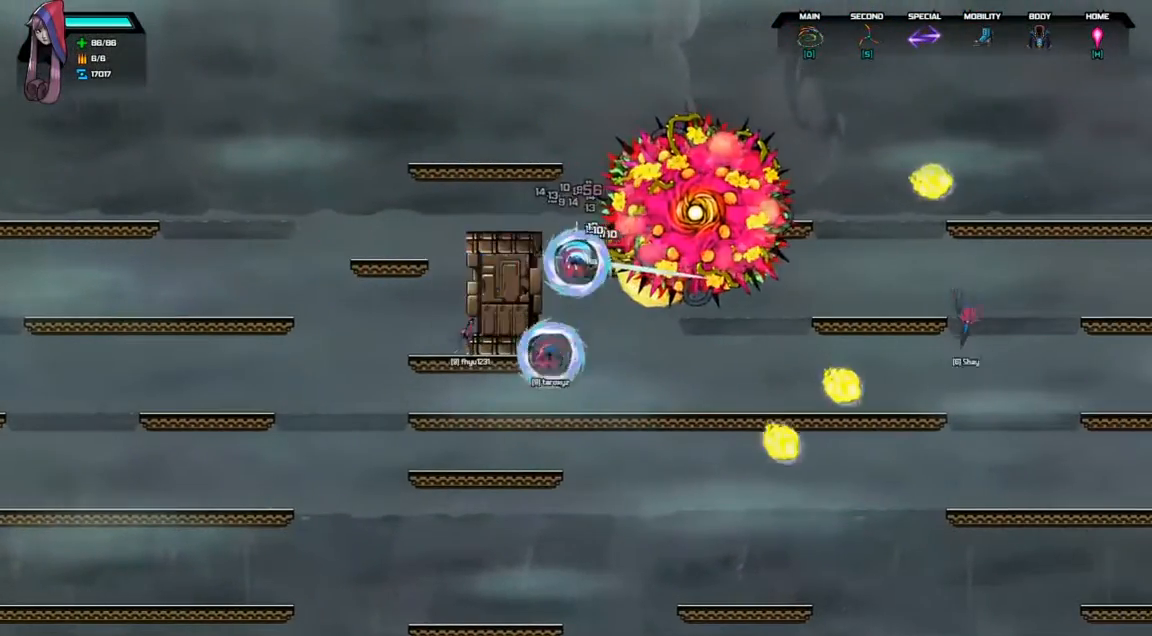
{"keys": ["right"], "events": [[33, "left", "down"], [300, "left", "up"], [333, "shift", "up"], [433, "right", "down"]]}
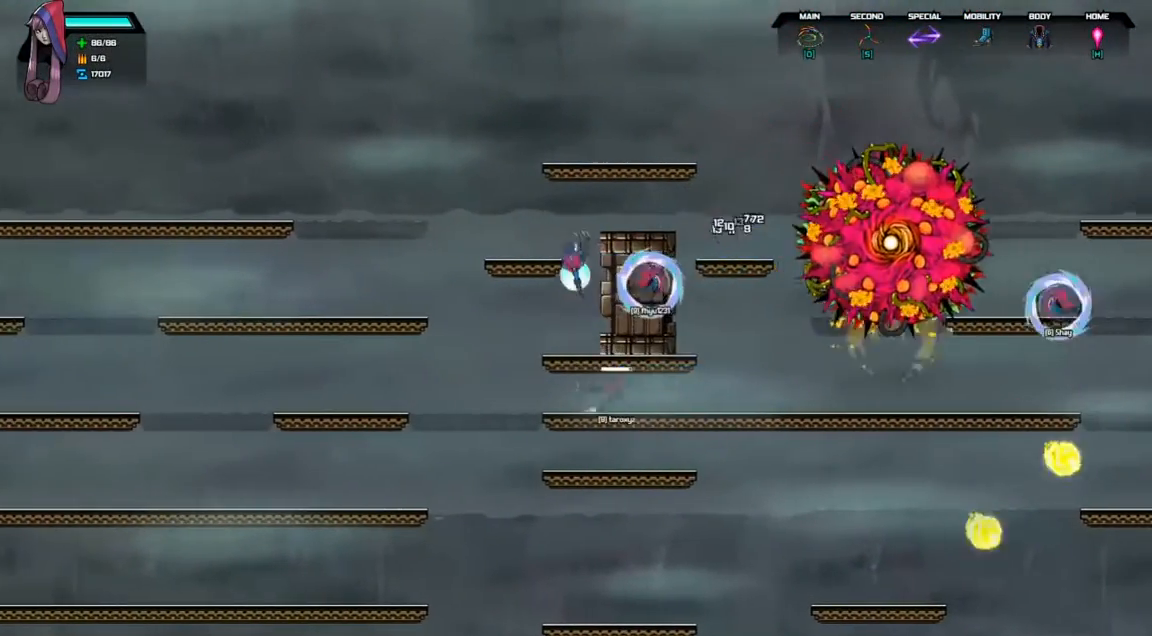
{"keys": ["right"], "events": []}